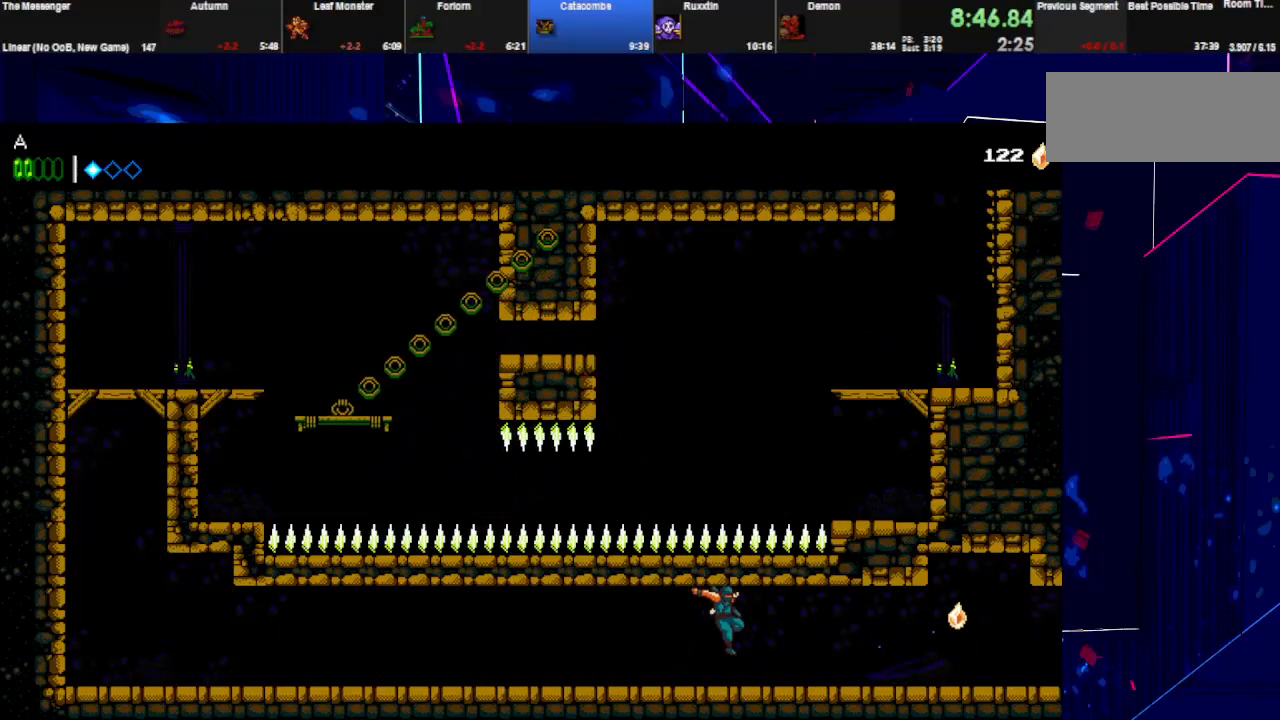
Gameplay with keyboard; each line is a JSON object with the keys held at the frame after it. "events" lists presses ("down") and releases ("up") of "down", "e", "left", "q", "right", "space", "up" and "w" between this image and that frame as [ms after this image, input, new state], when the widget could be followed in between. No other keys are recorded. Mouse input is not recorded.
{"keys": ["right"], "events": [[100, "space", "up"], [200, "space", "down"], [433, "space", "up"]]}
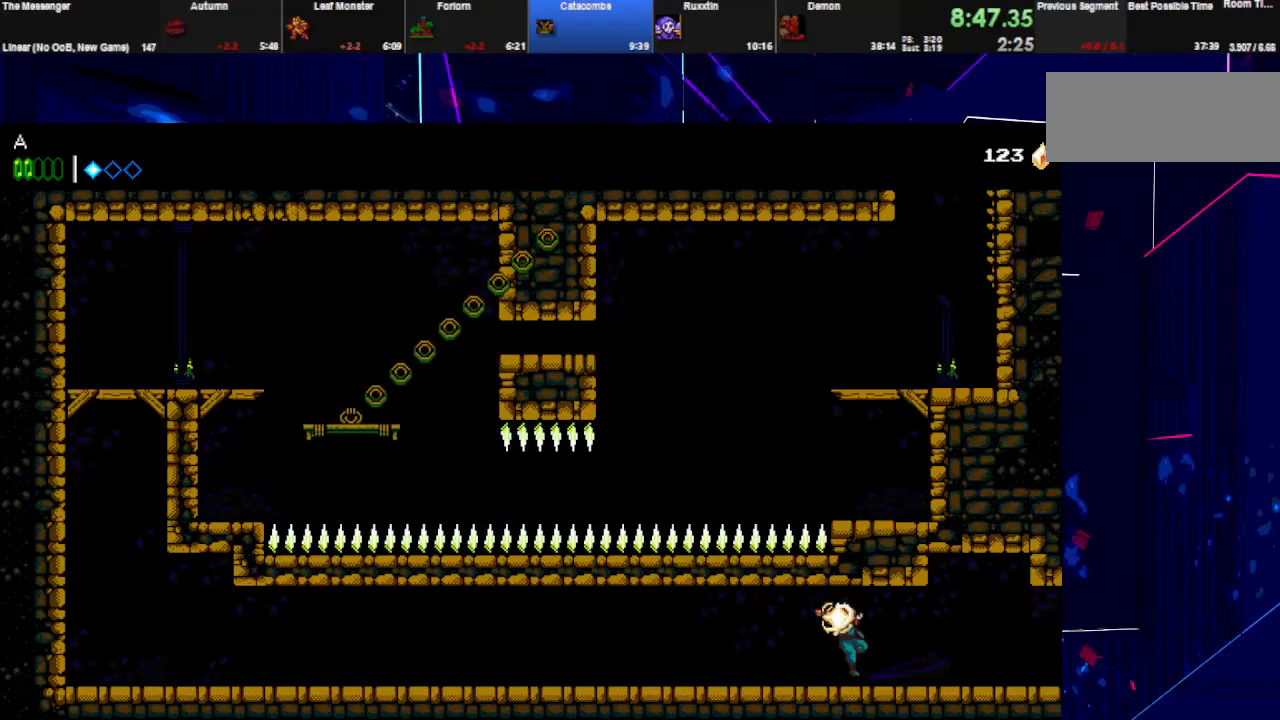
{"keys": ["right", "w"], "events": [[100, "space", "down"], [367, "space", "up"], [500, "w", "down"]]}
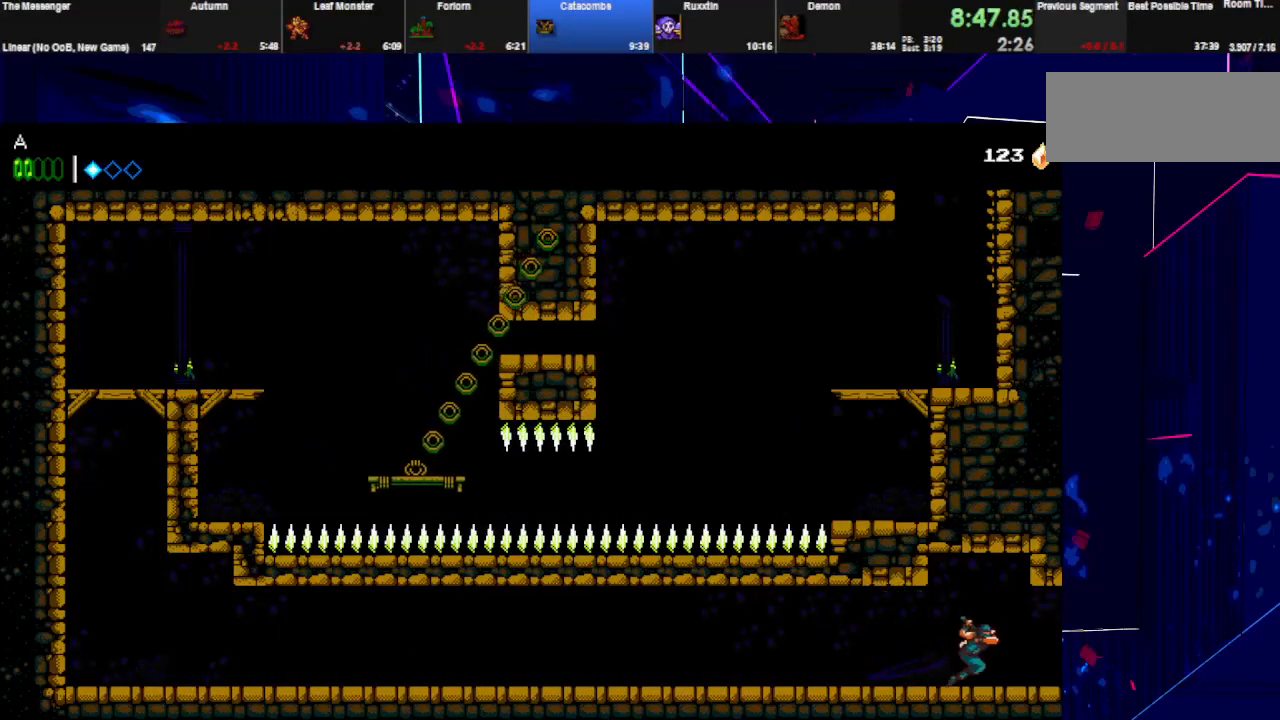
{"keys": ["right"], "events": [[167, "w", "up"]]}
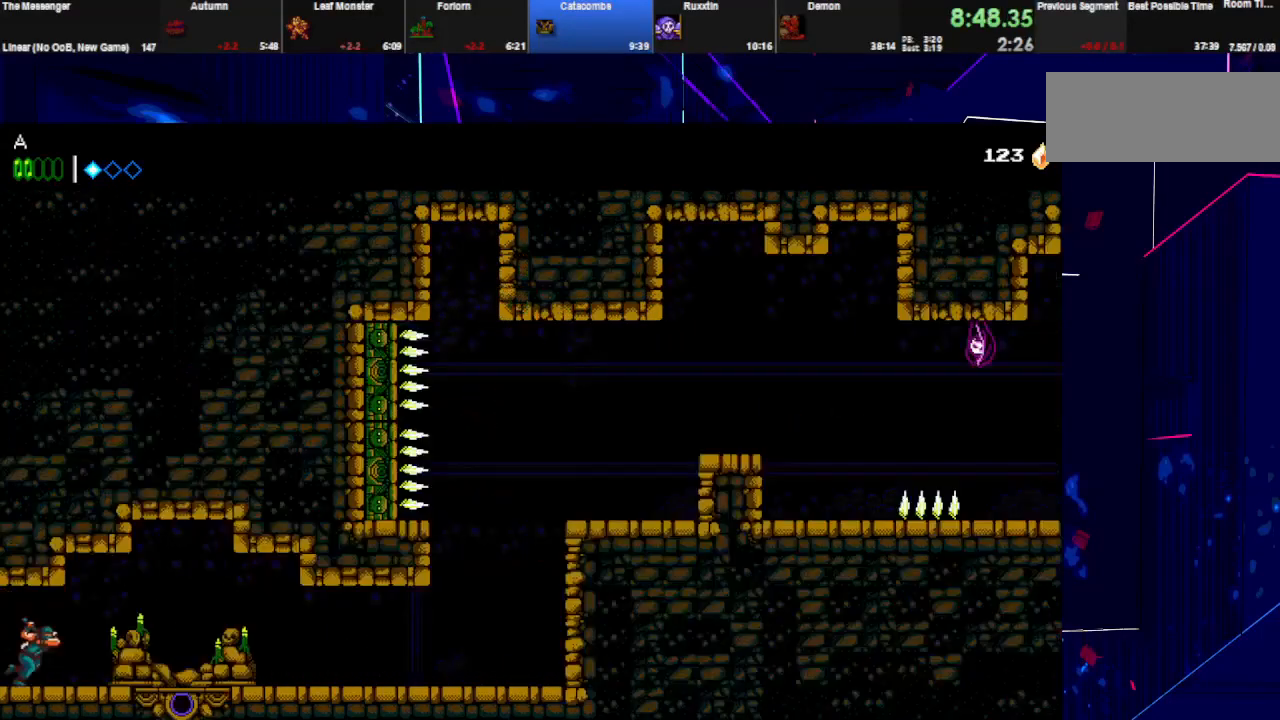
{"keys": ["right"], "events": []}
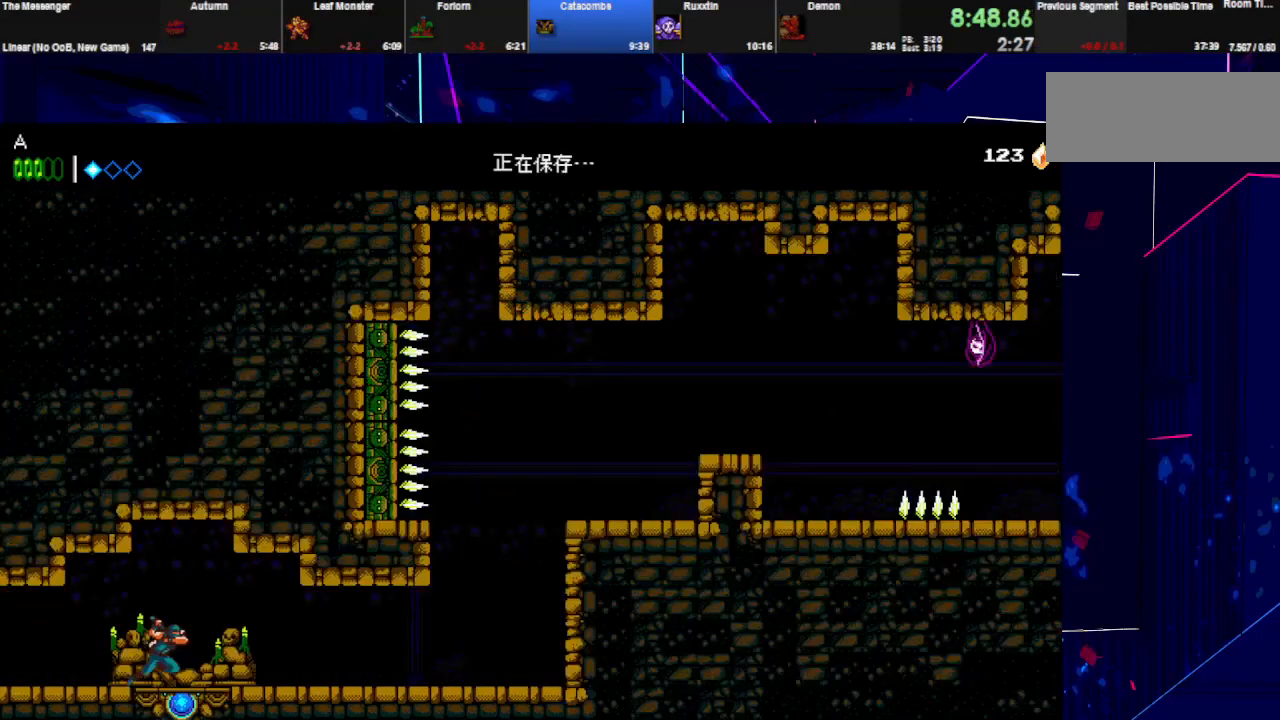
{"keys": ["right"], "events": []}
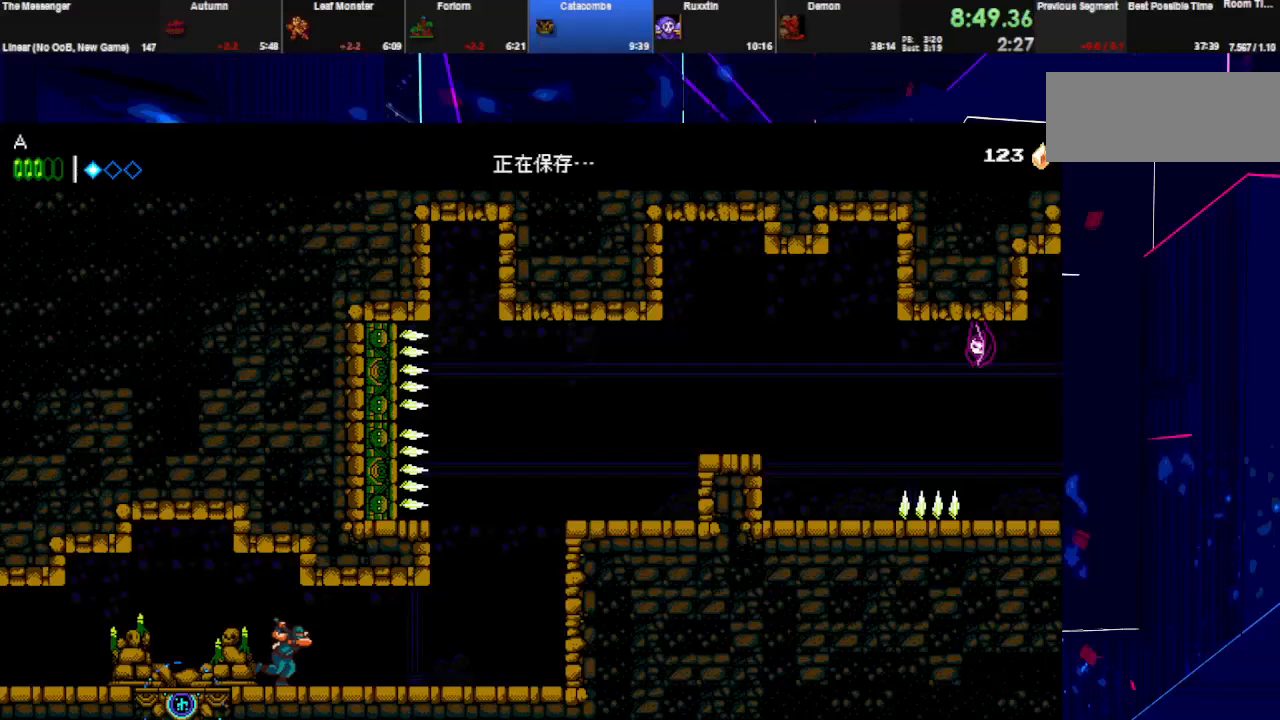
{"keys": ["right"], "events": []}
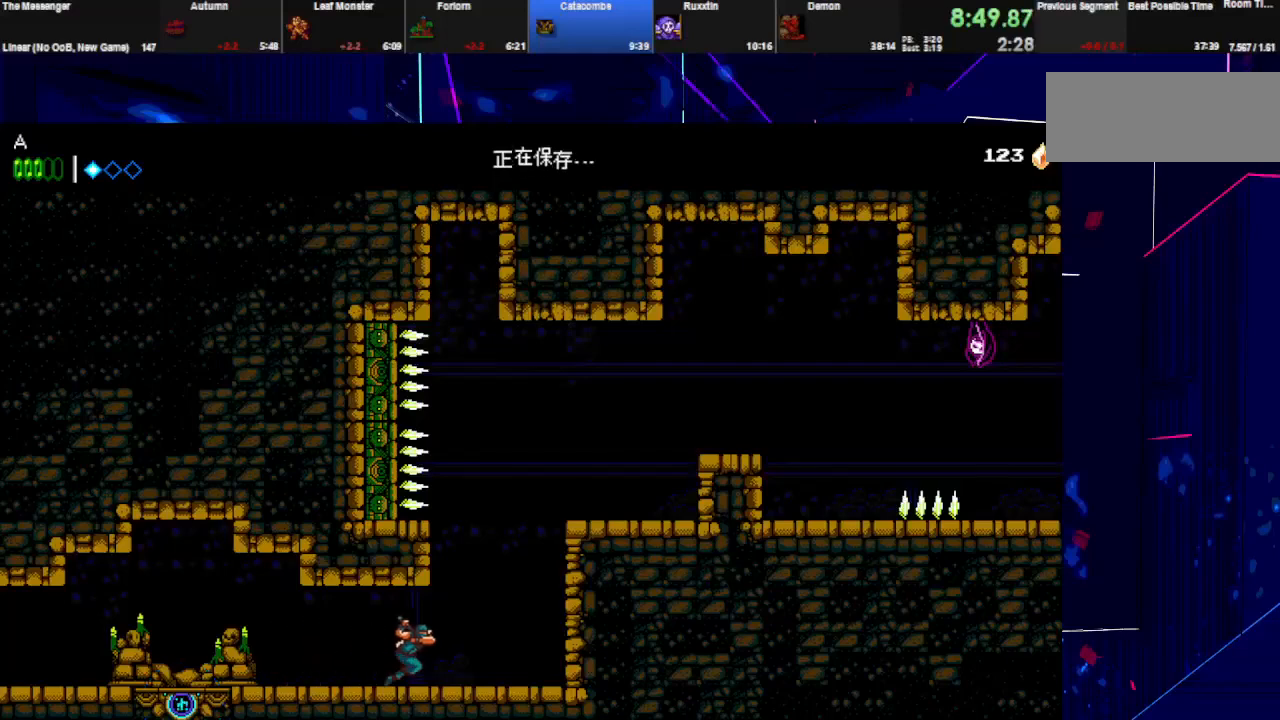
{"keys": ["right", "space"], "events": [[100, "space", "down"]]}
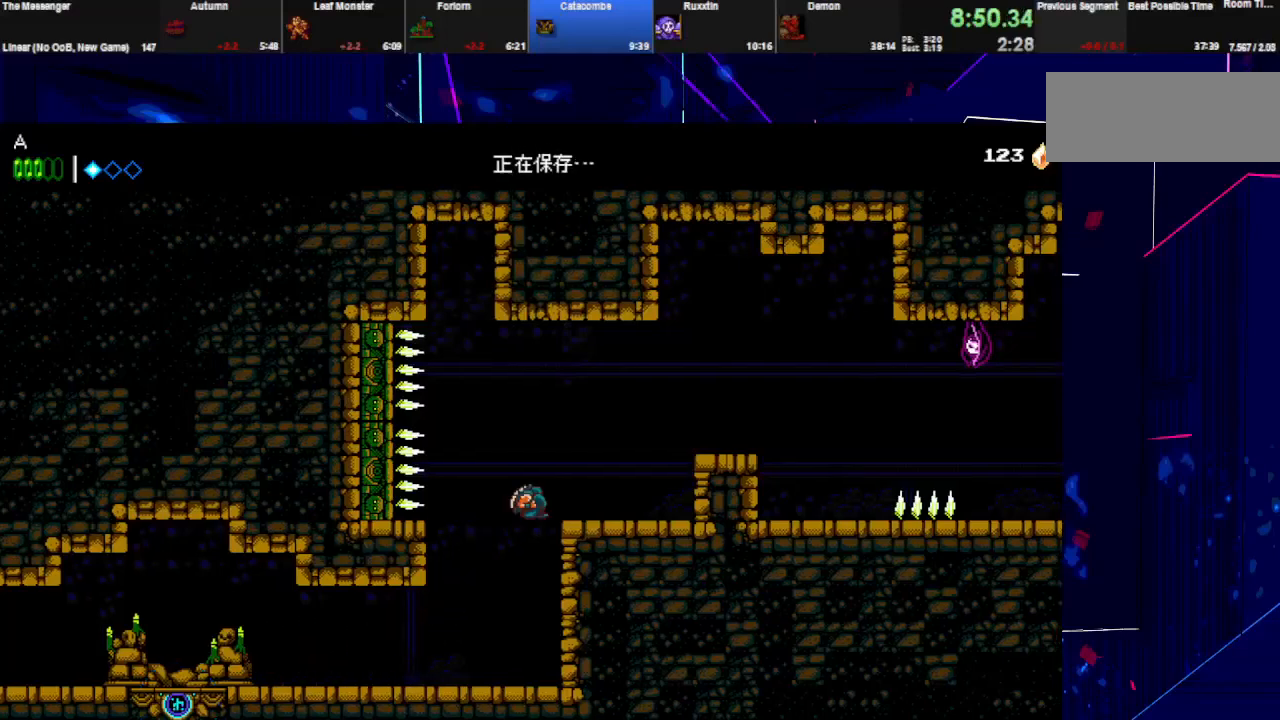
{"keys": ["right", "space"], "events": [[133, "space", "up"], [233, "space", "down"]]}
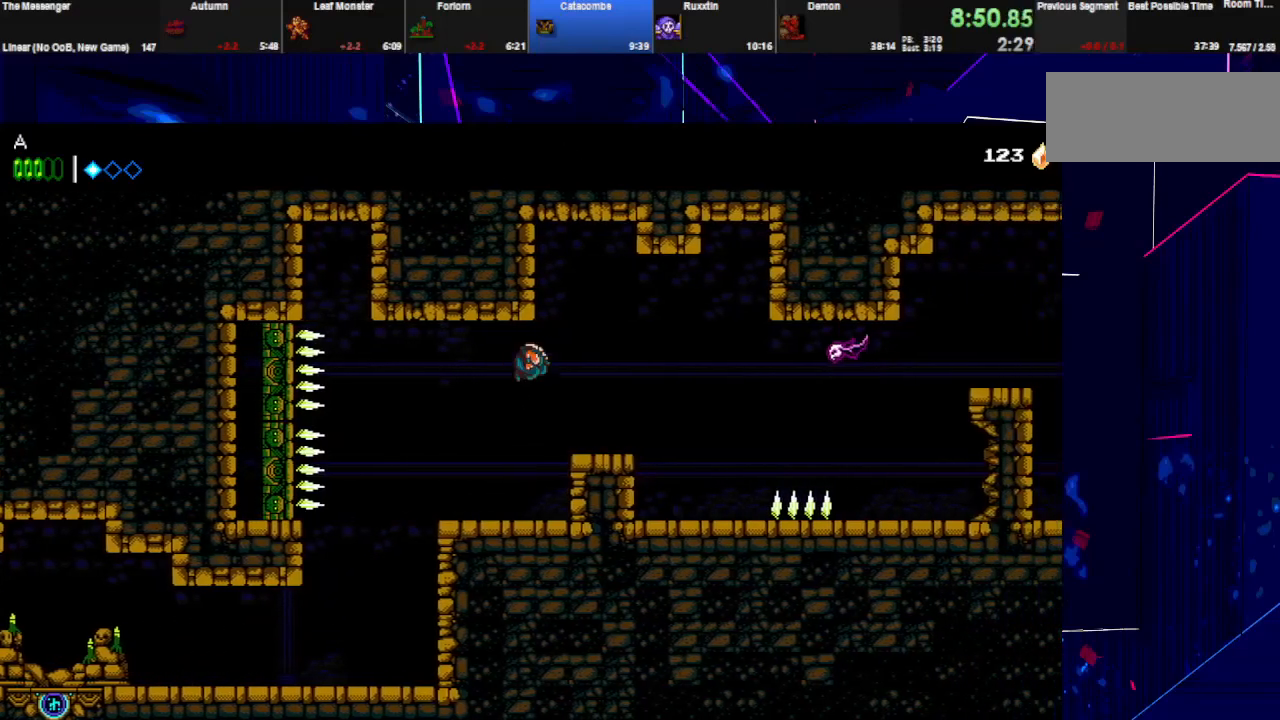
{"keys": ["right"], "events": [[100, "space", "up"]]}
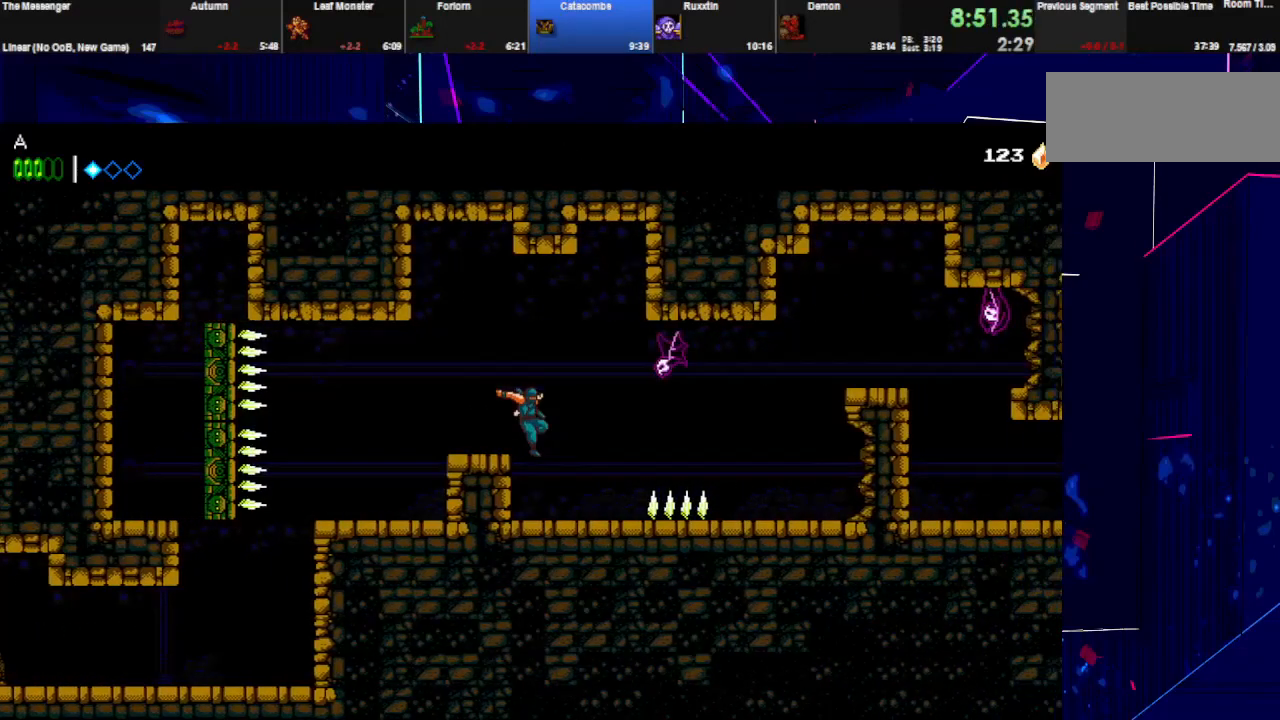
{"keys": ["right"], "events": [[200, "space", "down"], [233, "w", "down"], [467, "space", "up"], [467, "w", "up"]]}
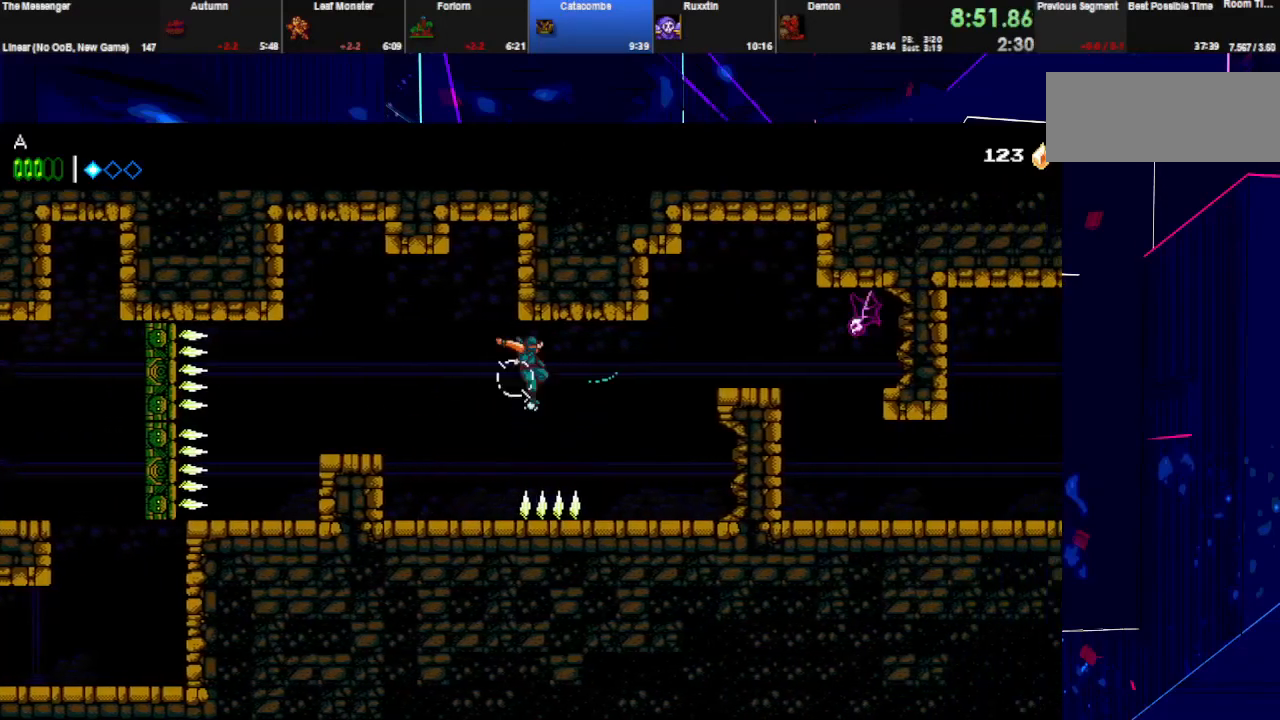
{"keys": ["right", "space"], "events": [[433, "space", "down"]]}
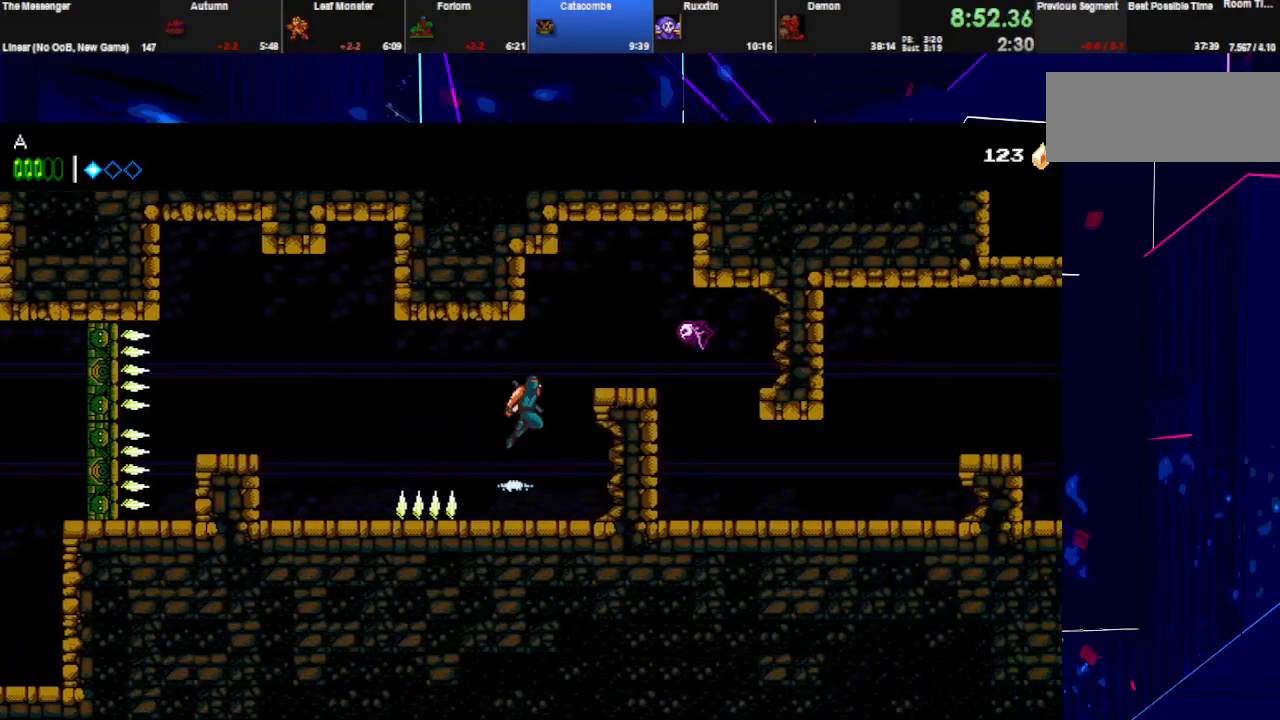
{"keys": ["right"], "events": [[133, "w", "down"], [300, "space", "up"], [300, "w", "up"]]}
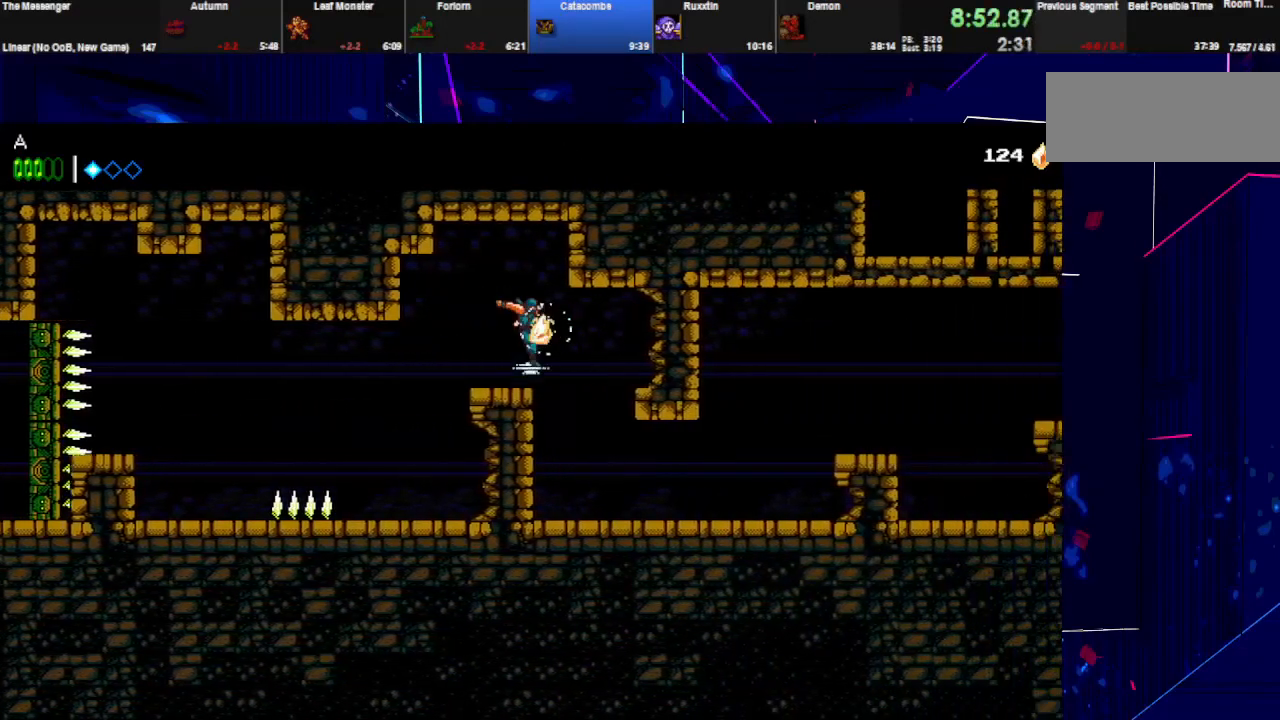
{"keys": ["right"], "events": []}
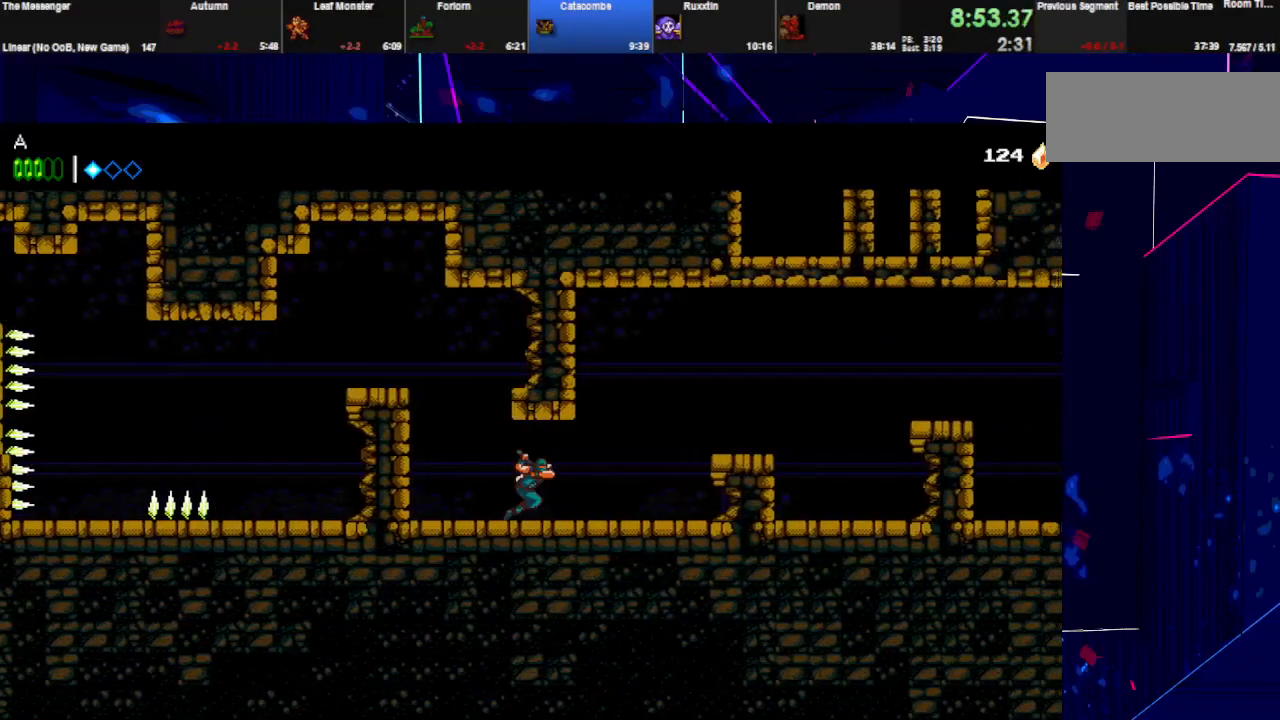
{"keys": ["right"], "events": [[233, "w", "down"], [267, "space", "down"], [367, "space", "up"], [367, "w", "up"]]}
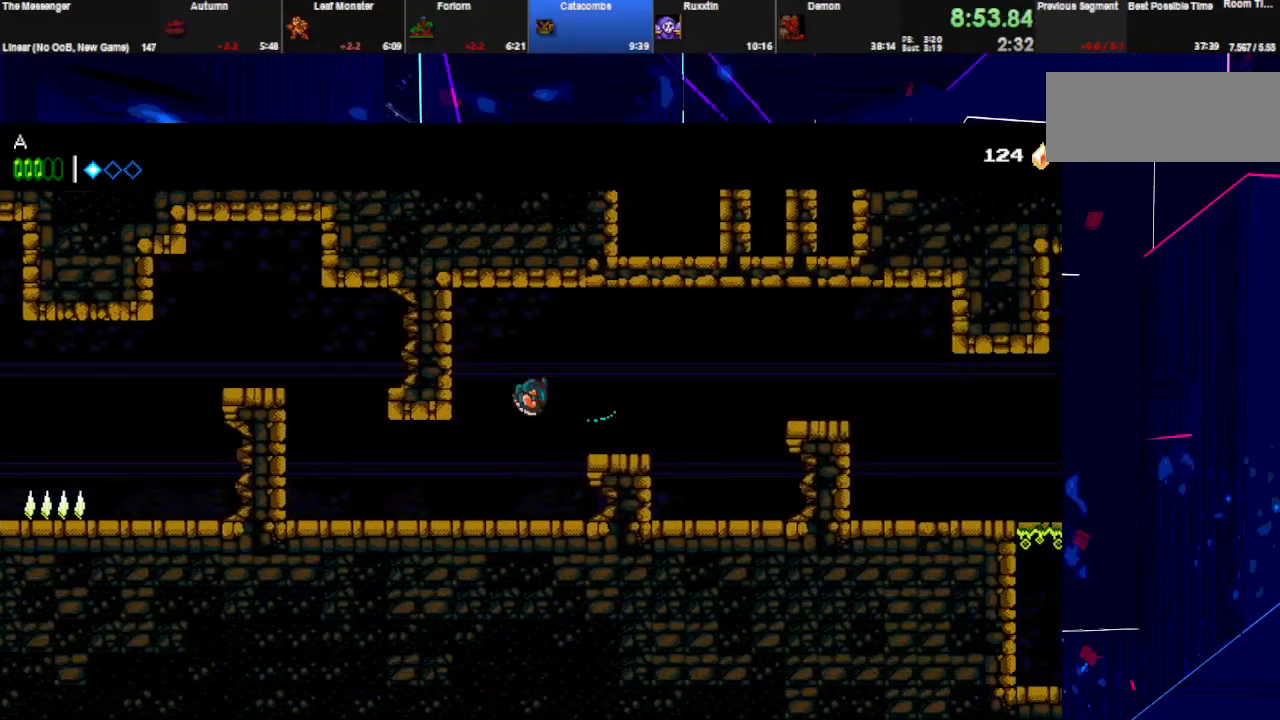
{"keys": ["right", "space", "w"], "events": [[433, "w", "down"], [500, "space", "down"]]}
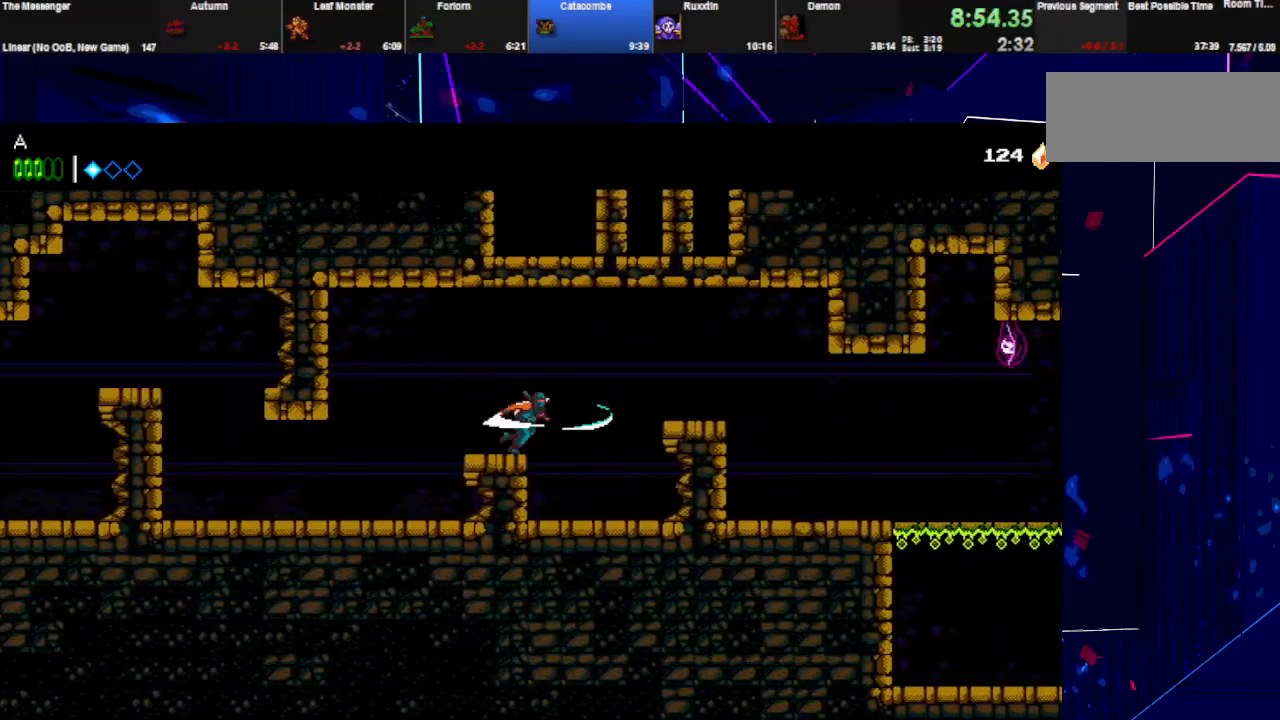
{"keys": ["right"], "events": [[133, "w", "up"], [500, "space", "up"]]}
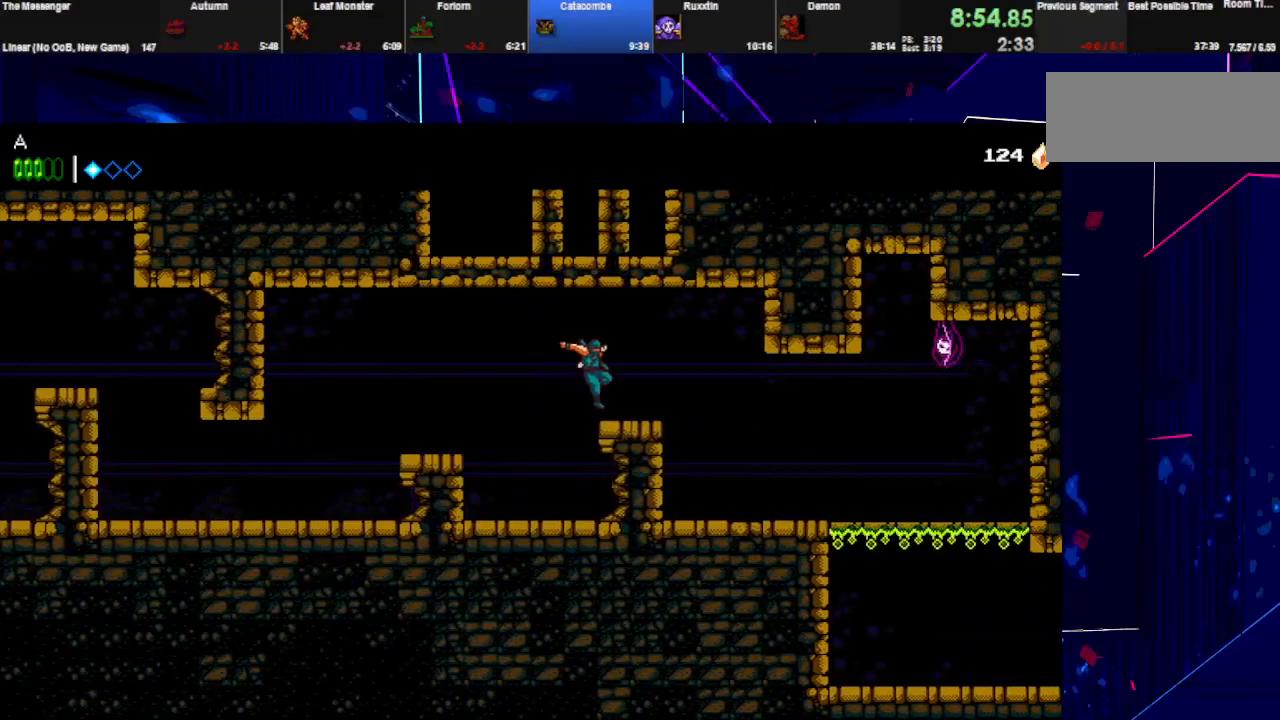
{"keys": ["e", "right"], "events": [[167, "e", "down"]]}
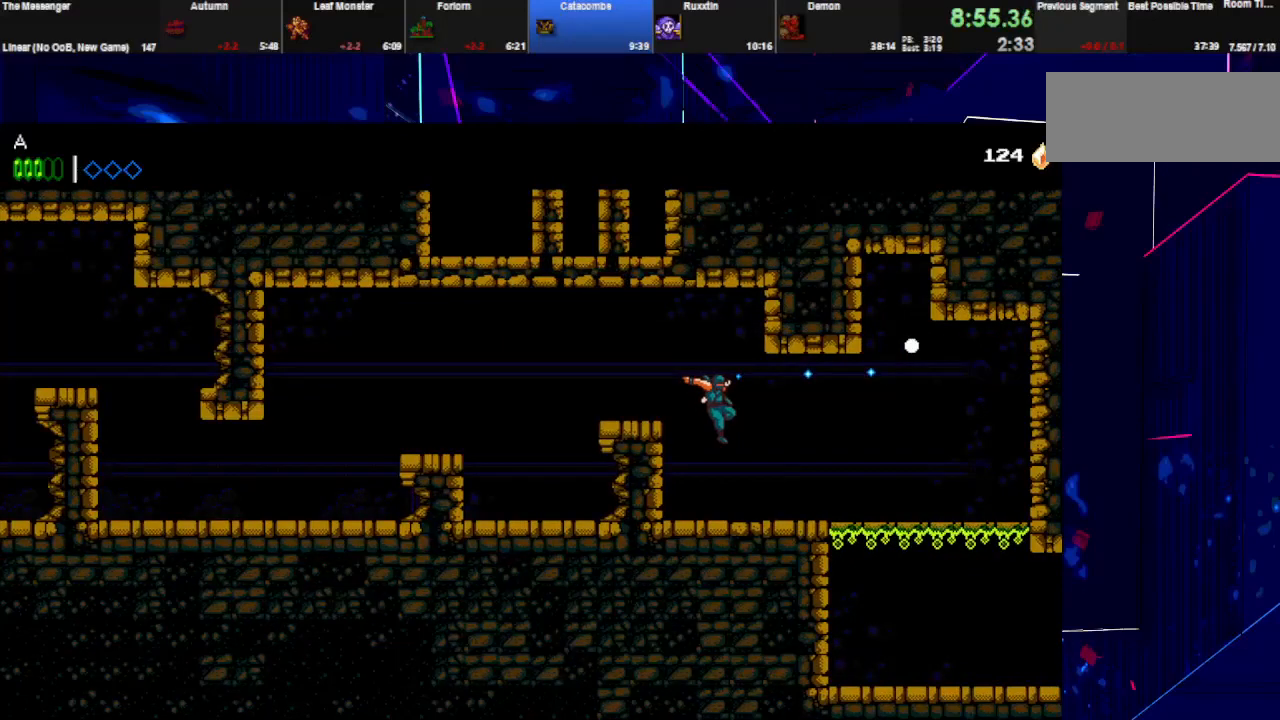
{"keys": ["right"], "events": [[267, "e", "up"], [333, "w", "down"], [500, "w", "up"]]}
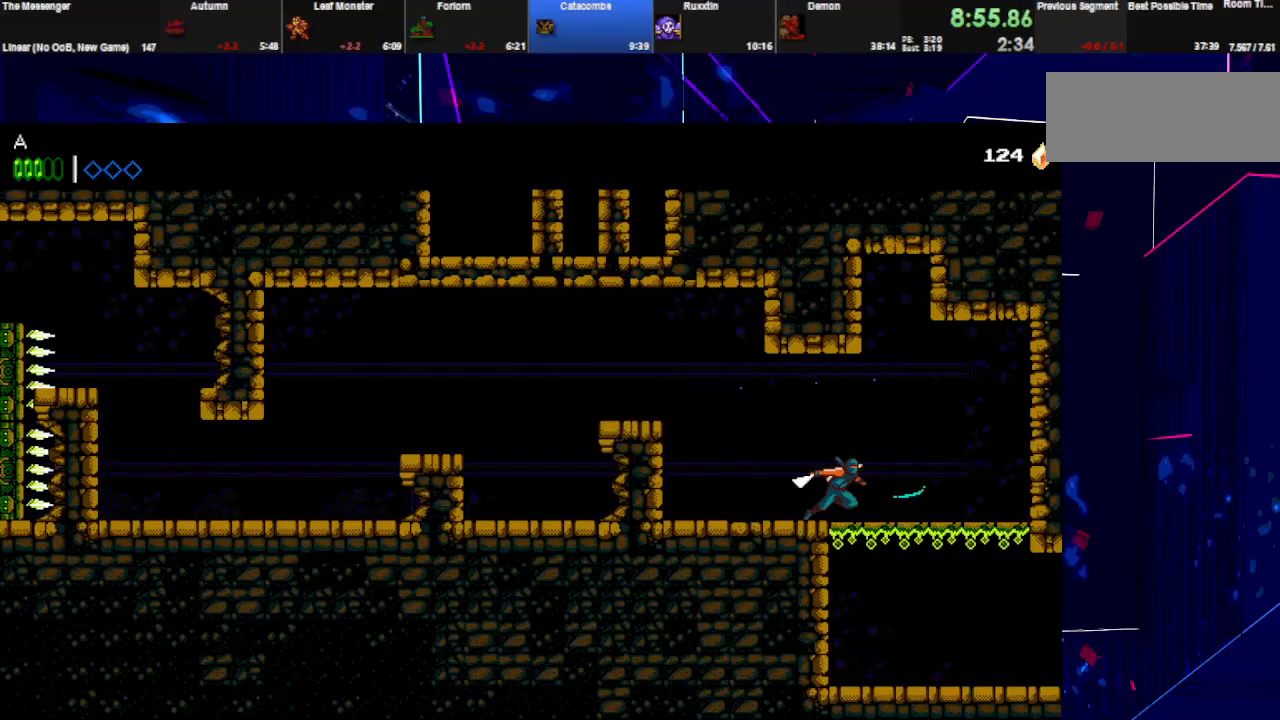
{"keys": ["right"], "events": [[33, "down", "down"], [33, "space", "down"], [133, "down", "up"], [167, "space", "up"]]}
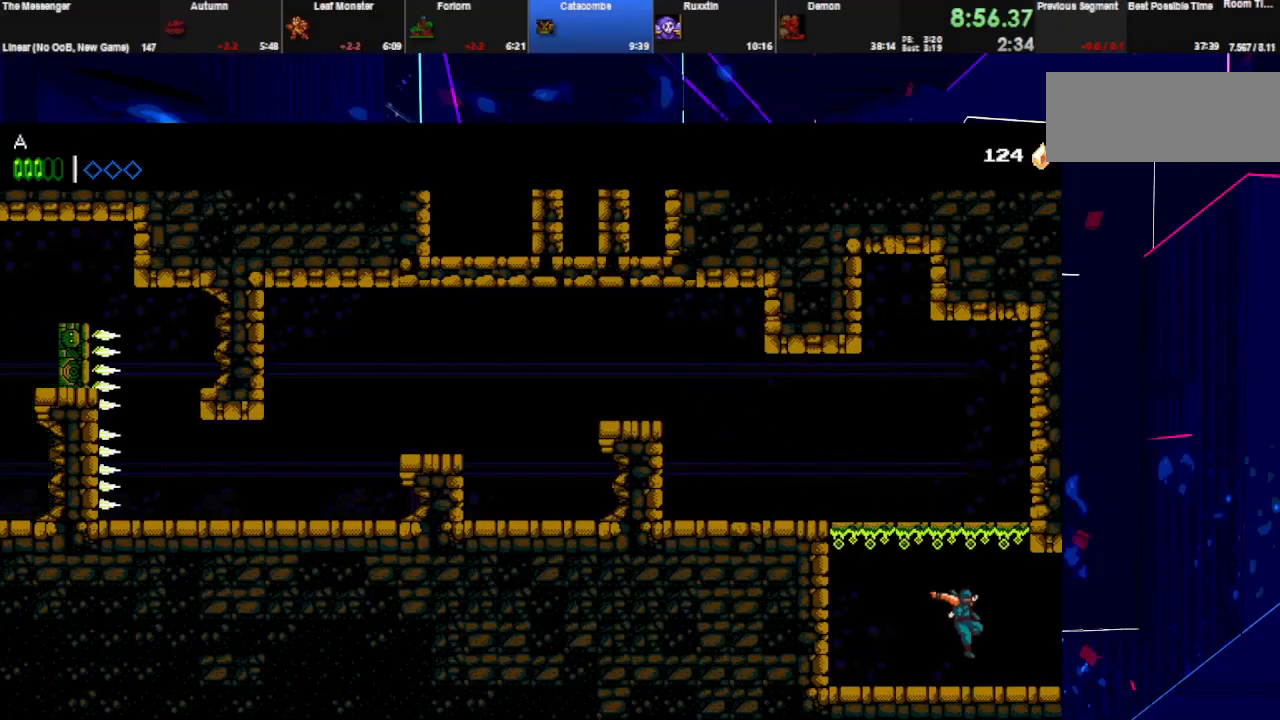
{"keys": ["right"], "events": [[167, "w", "down"], [333, "w", "up"]]}
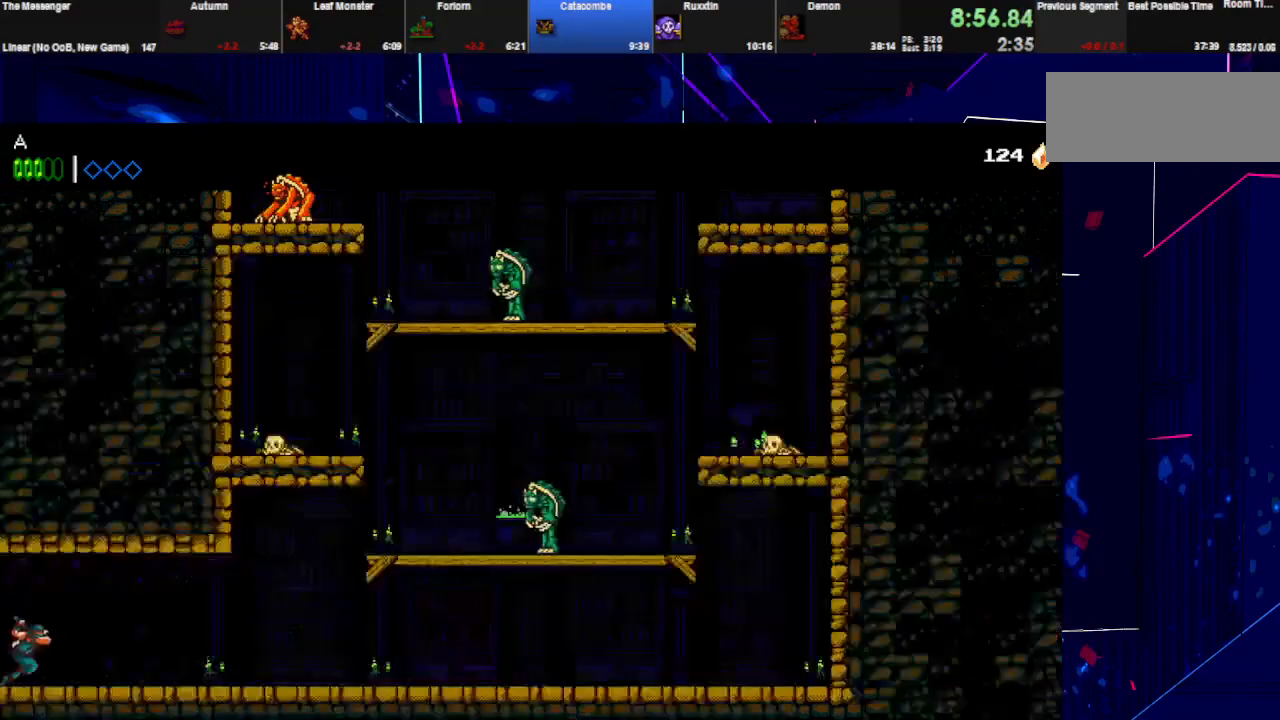
{"keys": ["right"], "events": []}
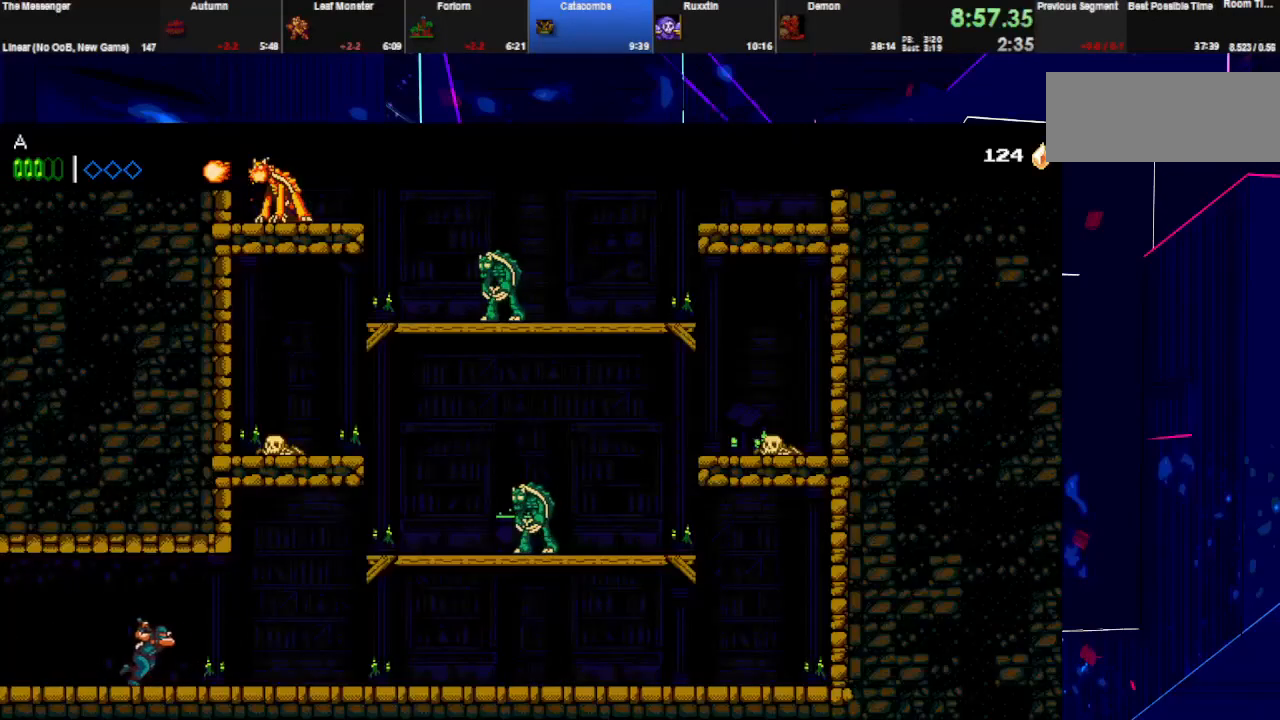
{"keys": ["right", "space"], "events": [[367, "space", "down"]]}
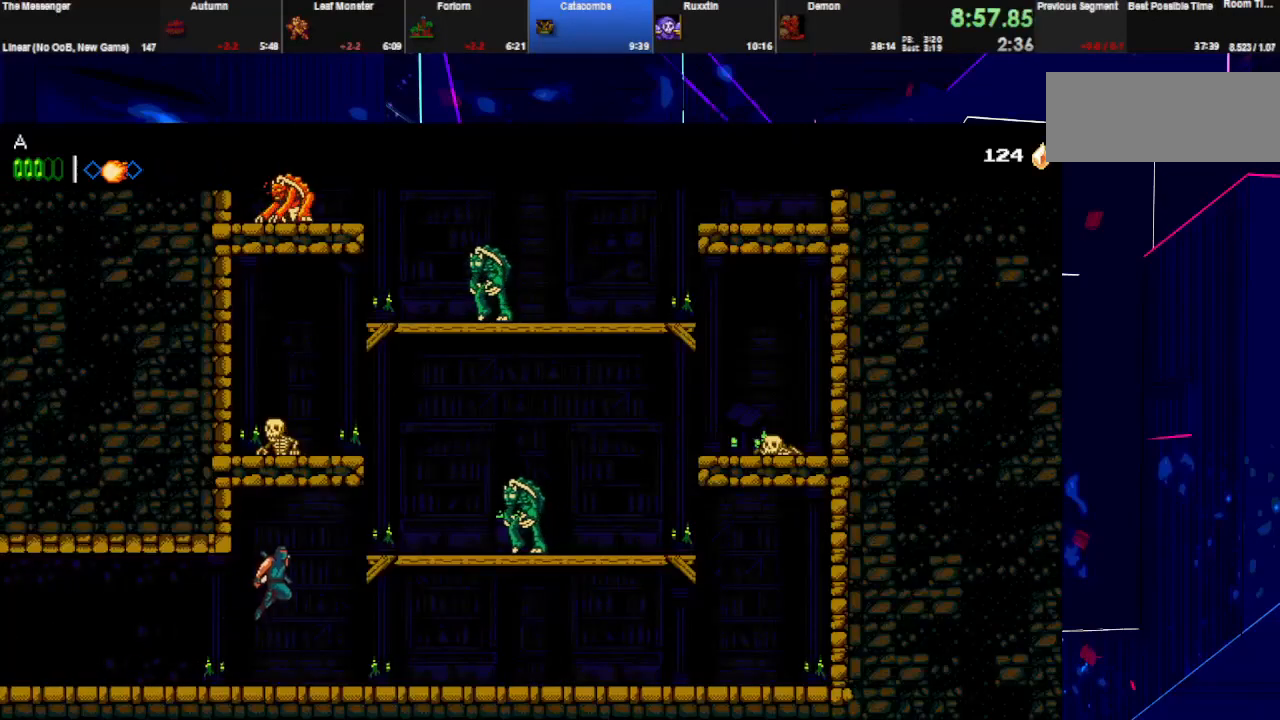
{"keys": ["left", "space", "w"], "events": [[167, "space", "up"], [400, "space", "down"], [433, "right", "up"], [433, "w", "down"], [500, "left", "down"]]}
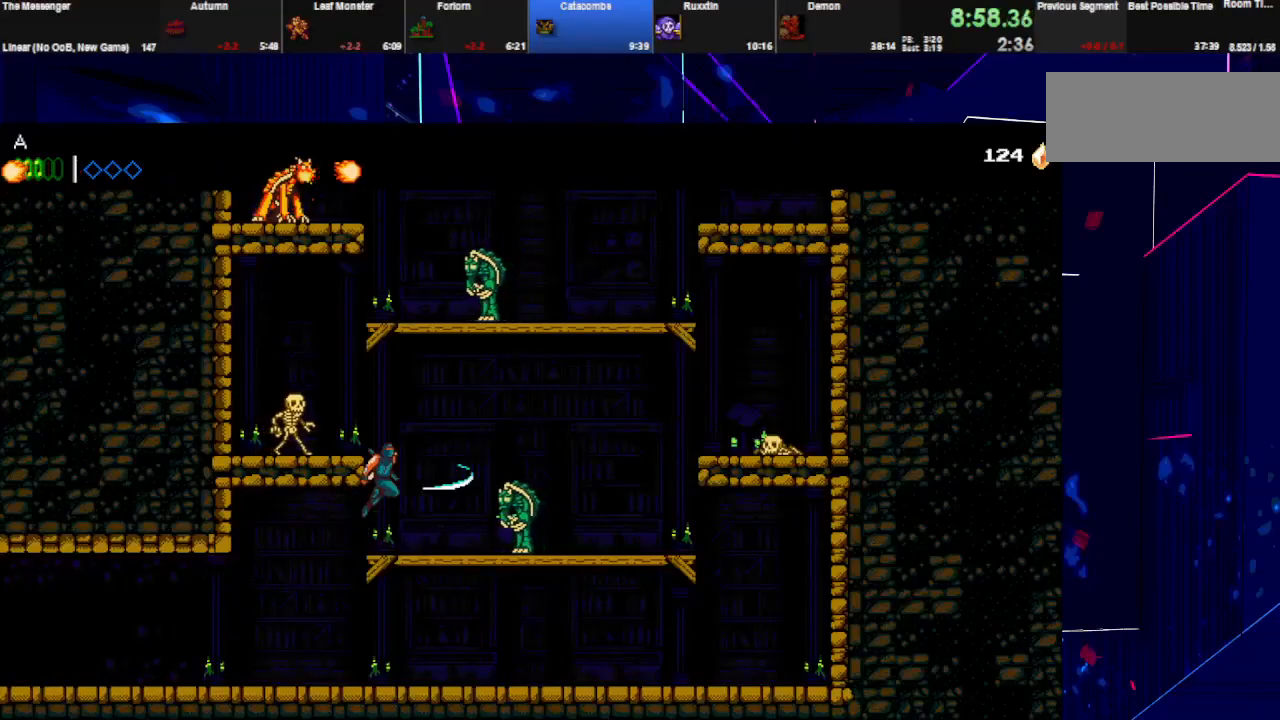
{"keys": ["space", "w"], "events": [[167, "left", "up"], [267, "space", "up"], [267, "w", "up"], [300, "right", "down"], [300, "space", "down"], [300, "w", "down"], [500, "right", "up"]]}
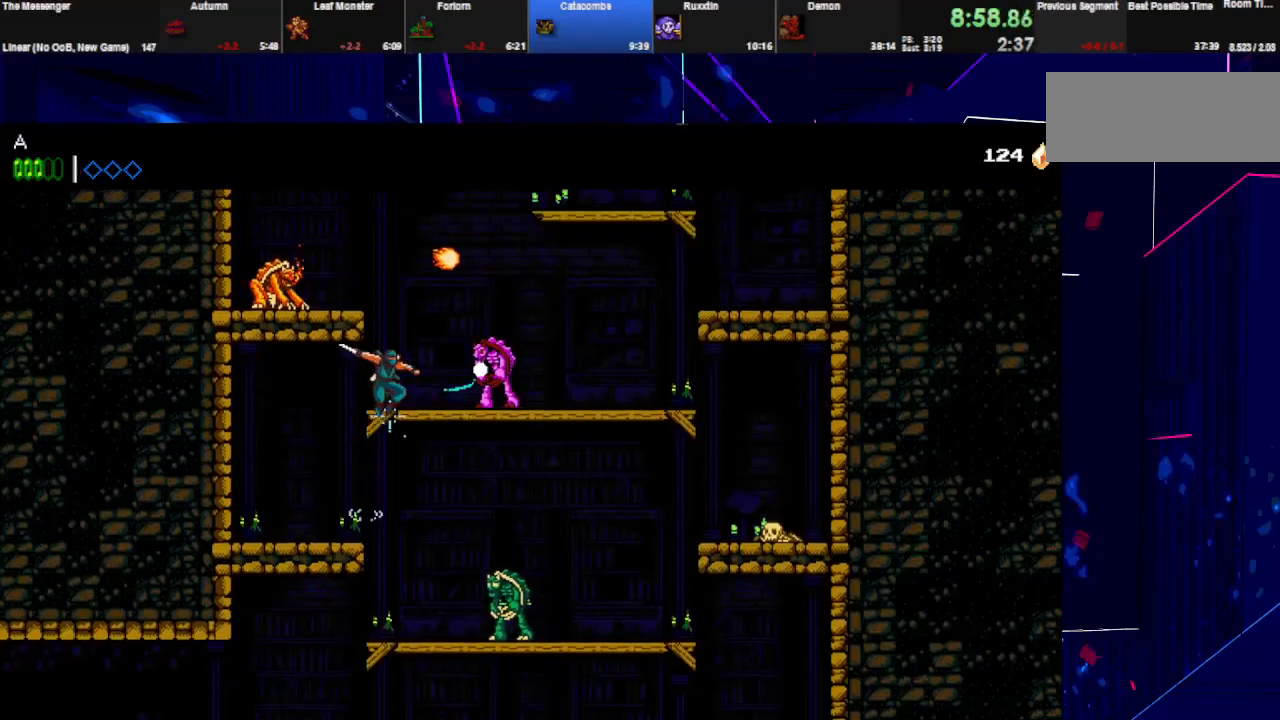
{"keys": ["right", "space"], "events": [[100, "left", "down"], [100, "space", "up"], [100, "w", "up"], [133, "space", "down"], [133, "w", "down"], [267, "left", "up"], [400, "right", "down"], [400, "space", "up"], [433, "w", "up"], [467, "space", "down"]]}
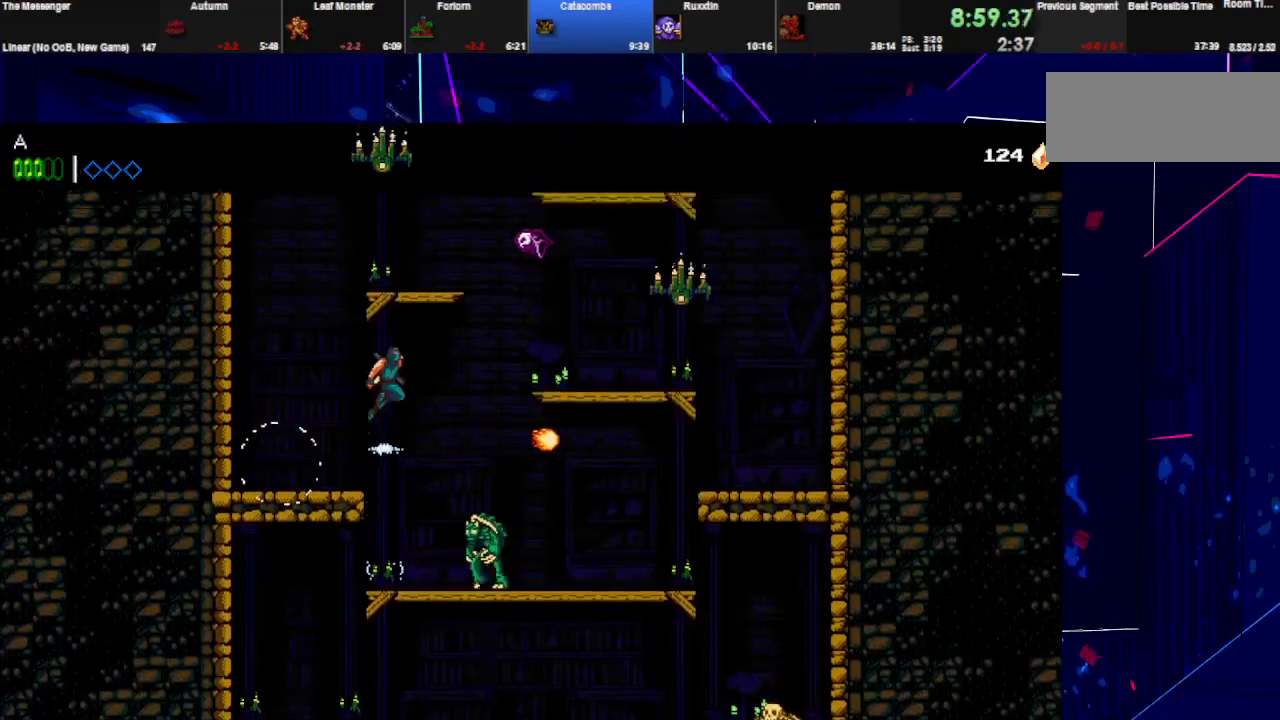
{"keys": ["right", "space"], "events": [[200, "w", "down"], [267, "space", "up"], [300, "space", "down"], [367, "w", "up"]]}
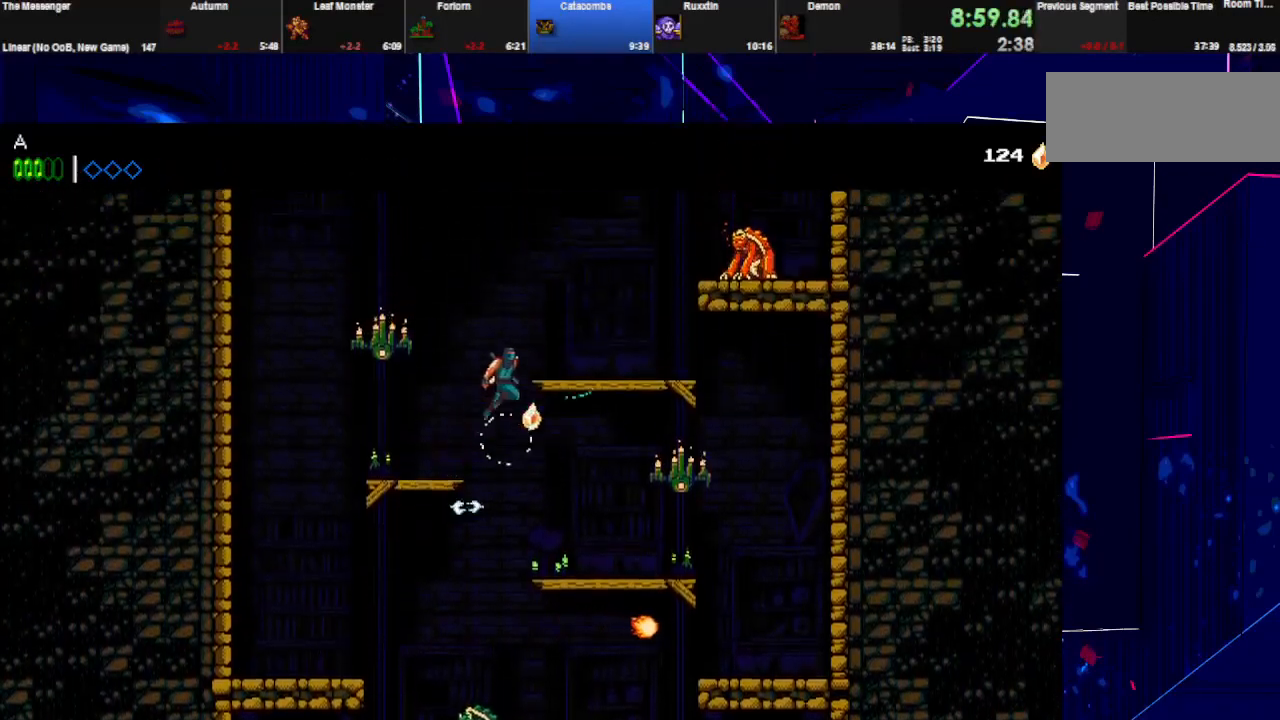
{"keys": ["right", "space", "w"], "events": [[67, "space", "up"], [167, "space", "down"], [167, "w", "down"]]}
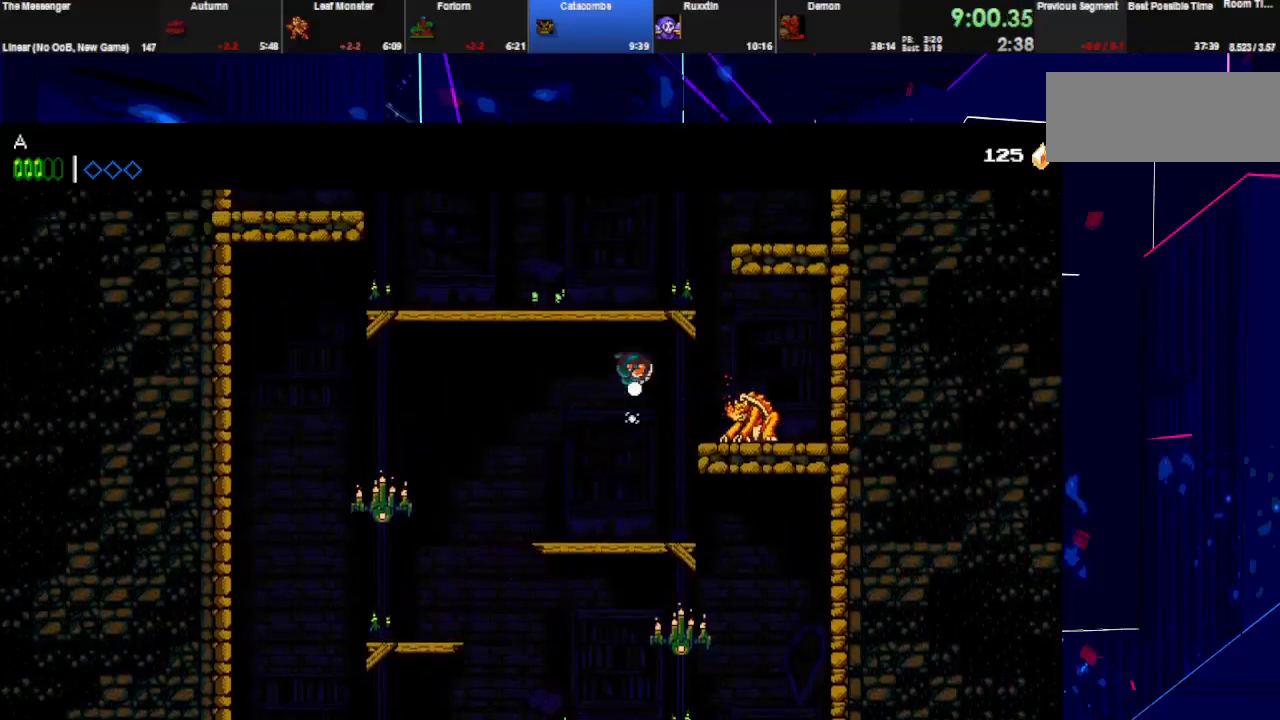
{"keys": ["right", "space"], "events": [[33, "space", "up"], [67, "space", "down"], [67, "w", "up"]]}
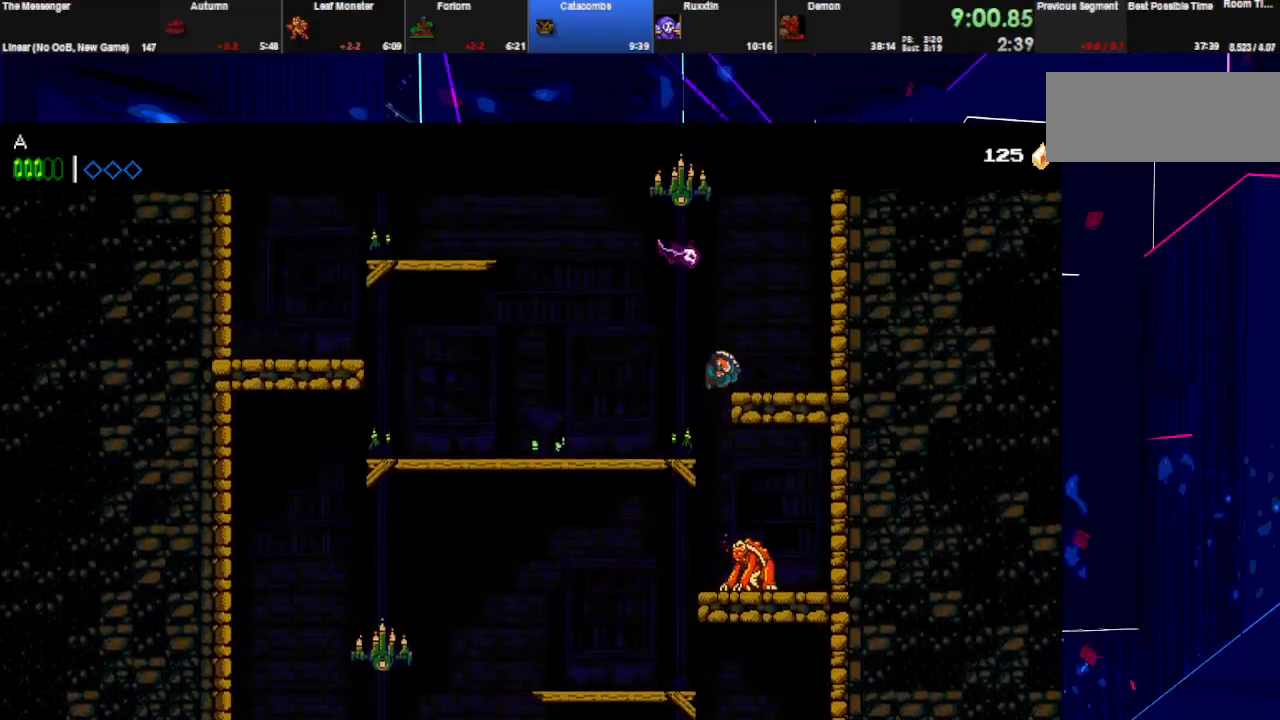
{"keys": ["right", "space"], "events": [[33, "space", "up"], [33, "w", "down"], [67, "space", "down"], [167, "w", "up"], [333, "space", "up"], [367, "space", "down"], [433, "right", "up"], [467, "right", "down"]]}
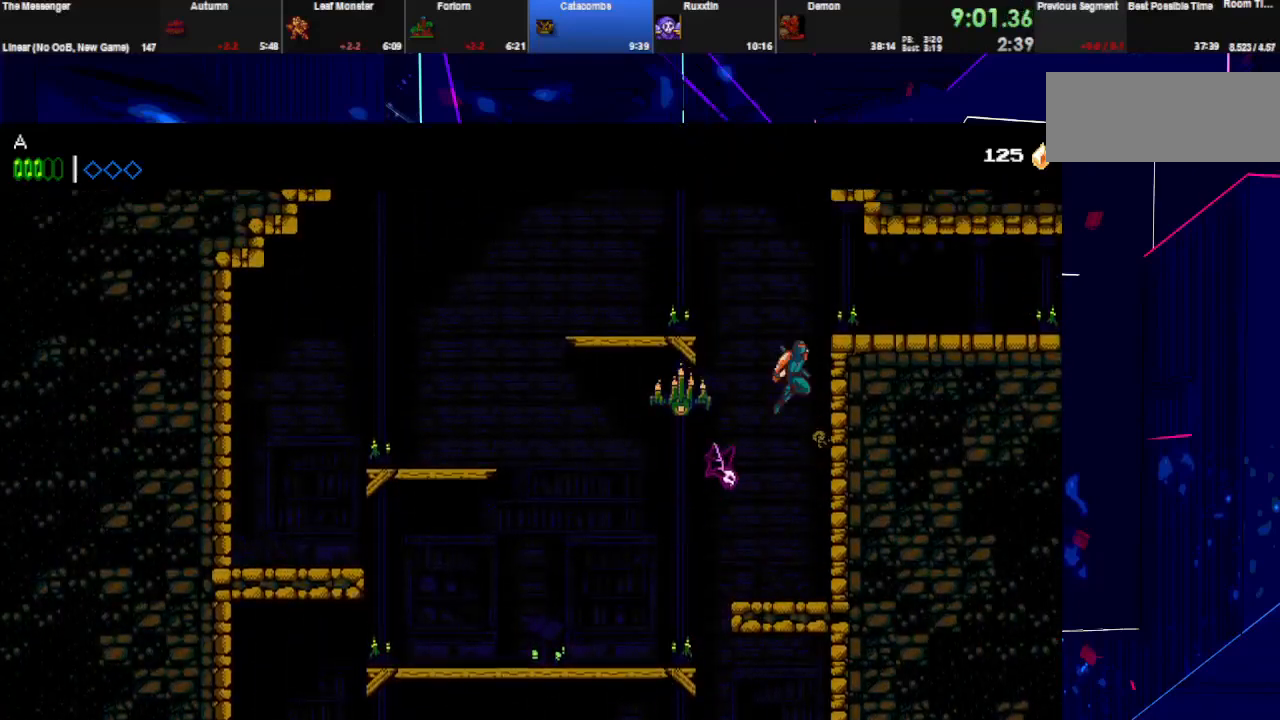
{"keys": ["right"], "events": [[300, "w", "down"], [367, "space", "up"], [467, "w", "up"]]}